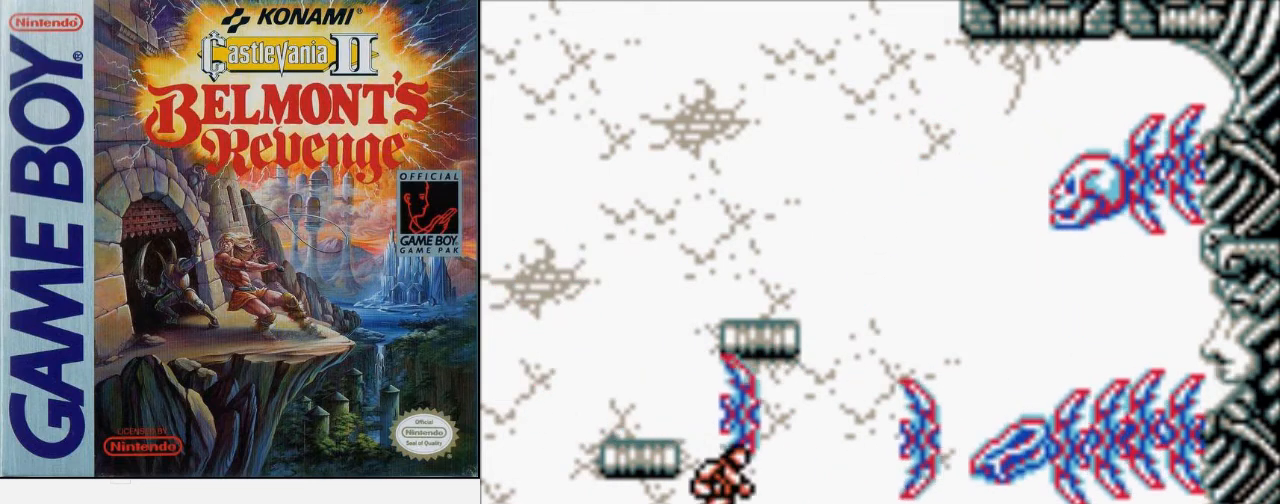
Gameplay with a controller (Nintendo layout); each line is a JSON object with the inputs held at the frame after it. "events" lists button and stick changes between this image and that frame as [ms after this image, input, new state], when the widget could be followed in between. Not read: L3 R3.
{"buttons": [], "events": []}
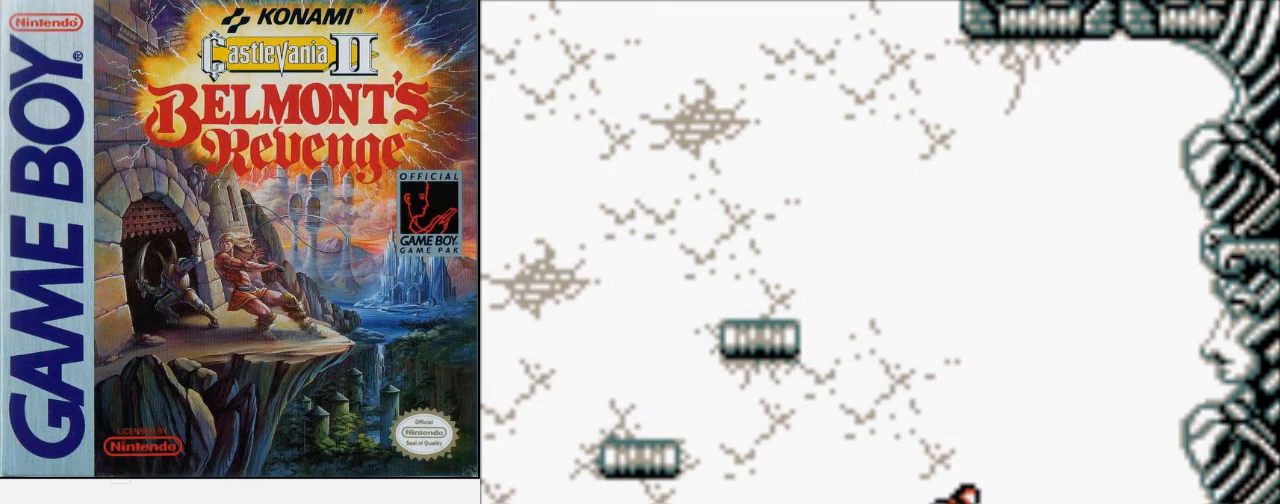
{"buttons": ["DPAD_RIGHT"], "events": [[400, "DPAD_RIGHT", "down"]]}
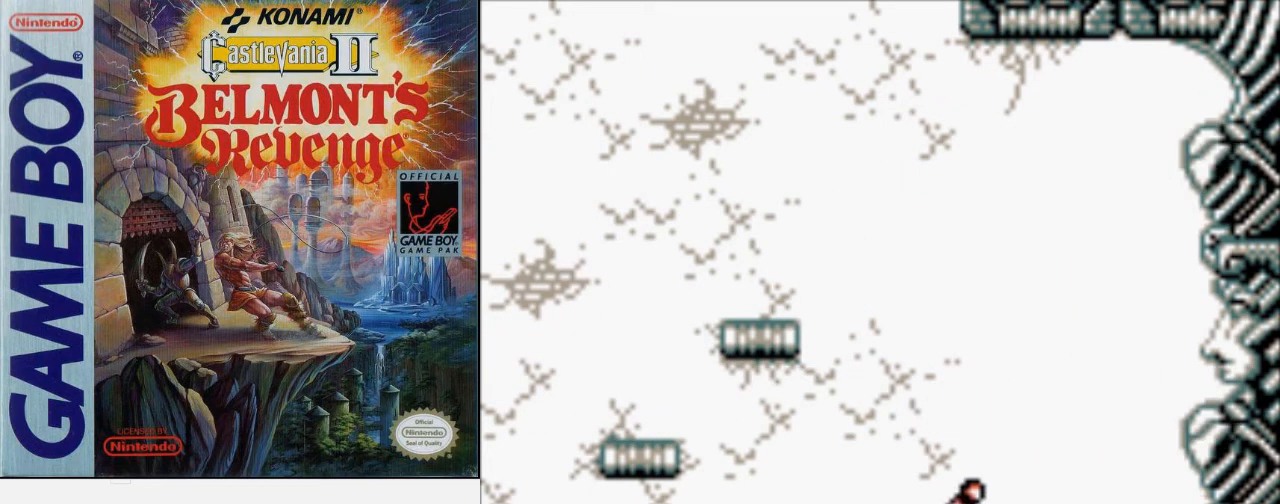
{"buttons": ["DPAD_LEFT"], "events": [[300, "DPAD_RIGHT", "up"], [333, "DPAD_LEFT", "down"]]}
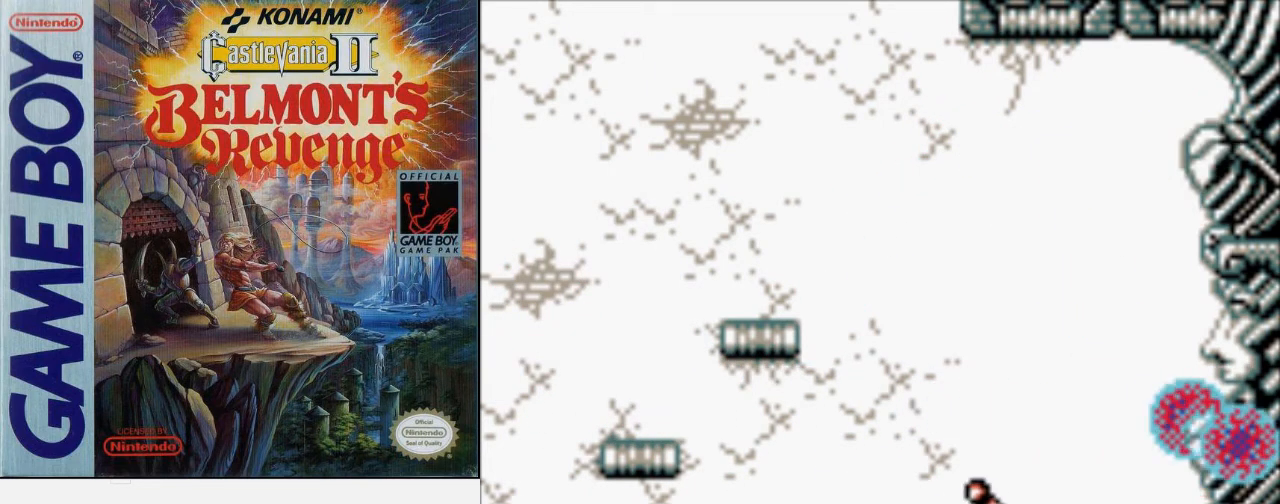
{"buttons": ["DPAD_LEFT"], "events": []}
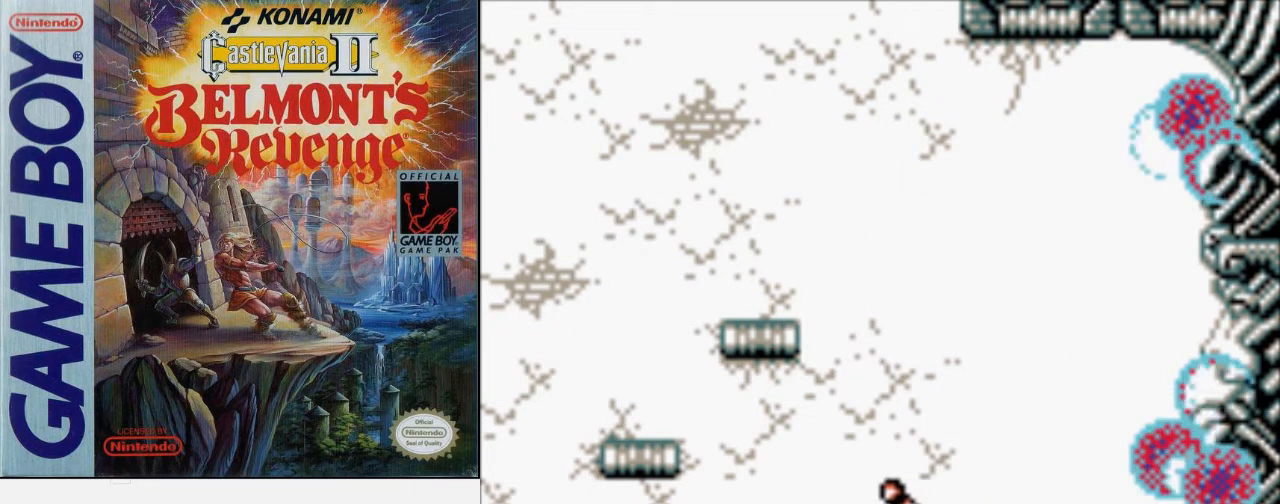
{"buttons": [], "events": [[133, "A", "down"], [333, "A", "up"], [433, "DPAD_LEFT", "up"]]}
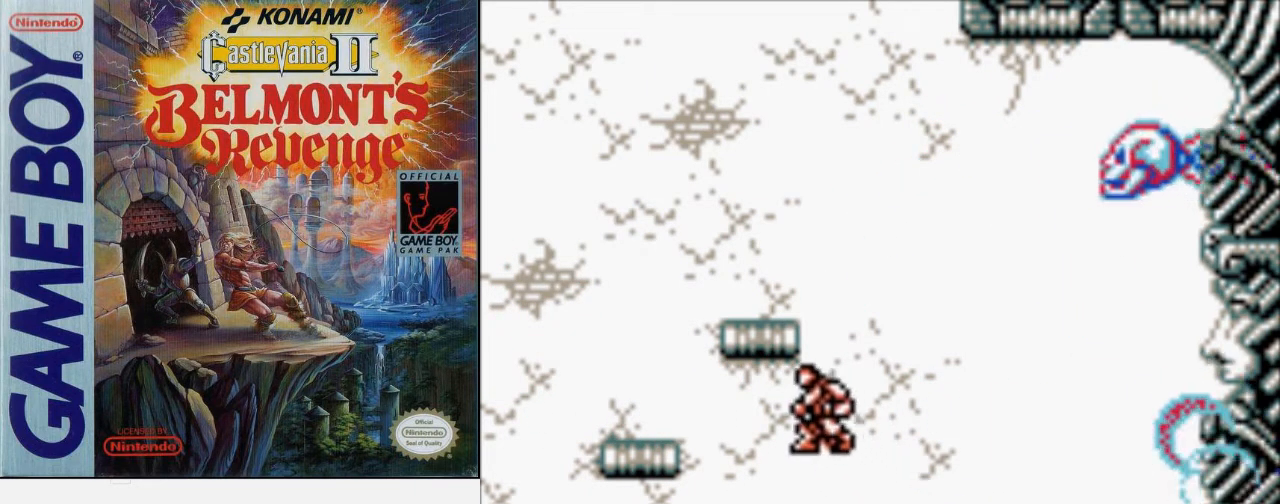
{"buttons": [], "events": [[267, "DPAD_RIGHT", "down"], [333, "DPAD_RIGHT", "up"]]}
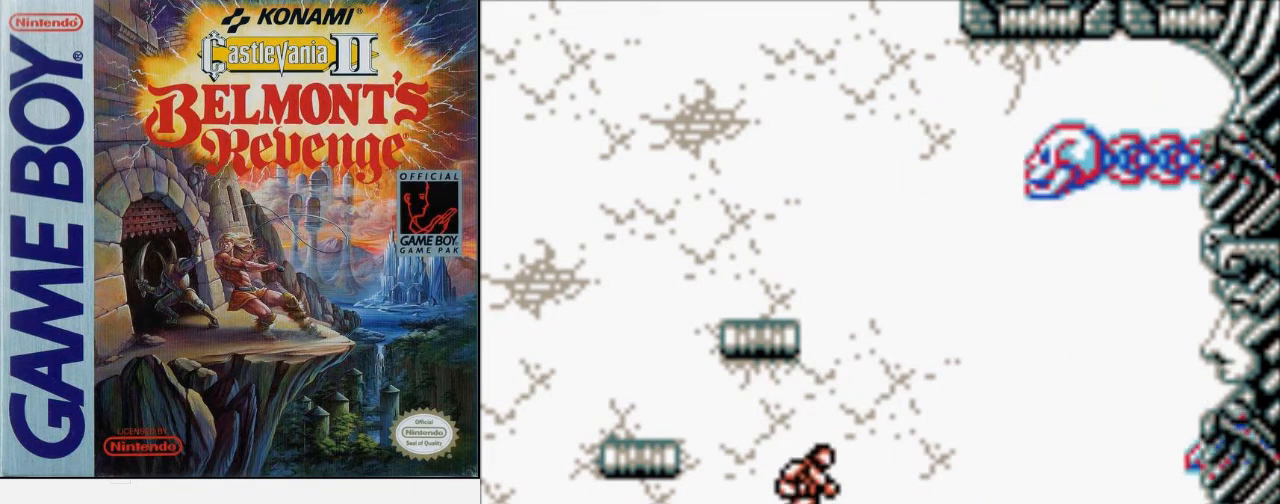
{"buttons": [], "events": [[100, "DPAD_LEFT", "down"], [200, "DPAD_LEFT", "up"], [300, "DPAD_RIGHT", "down"], [433, "DPAD_RIGHT", "up"]]}
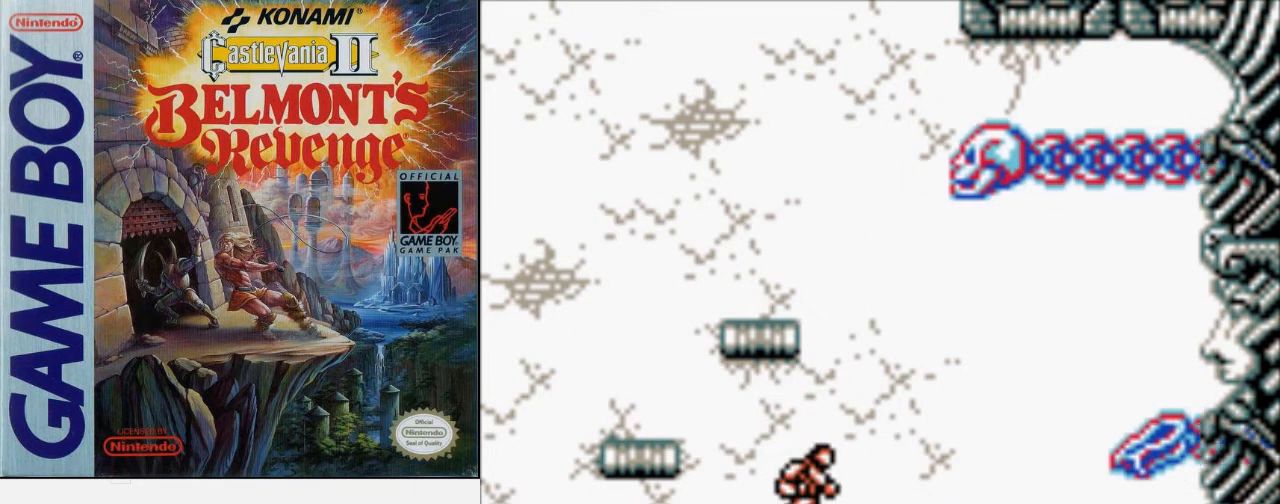
{"buttons": [], "events": [[367, "DPAD_LEFT", "down"], [500, "DPAD_LEFT", "up"]]}
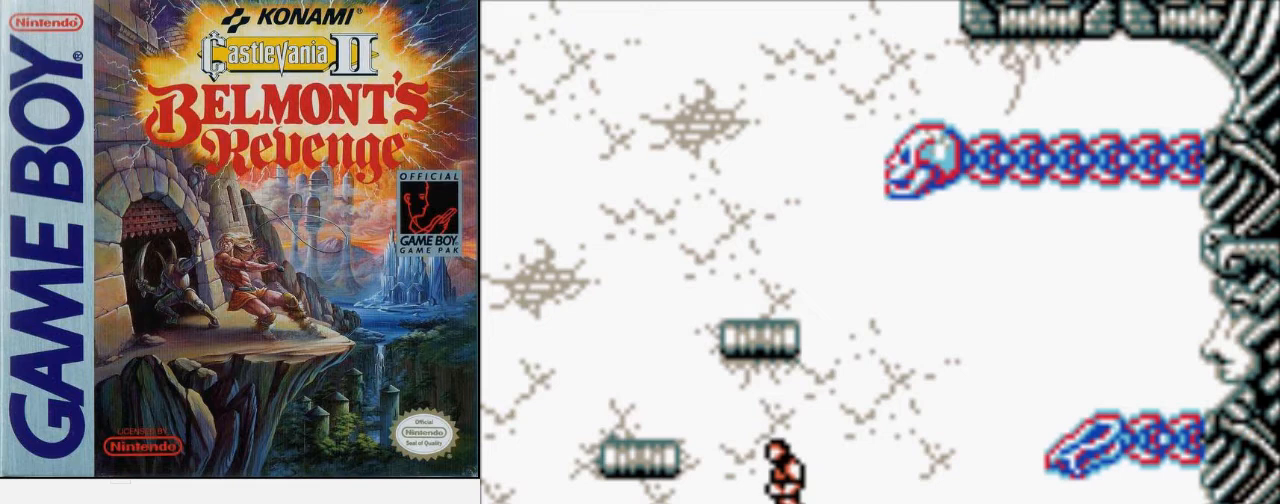
{"buttons": [], "events": [[100, "DPAD_RIGHT", "down"], [167, "DPAD_RIGHT", "up"]]}
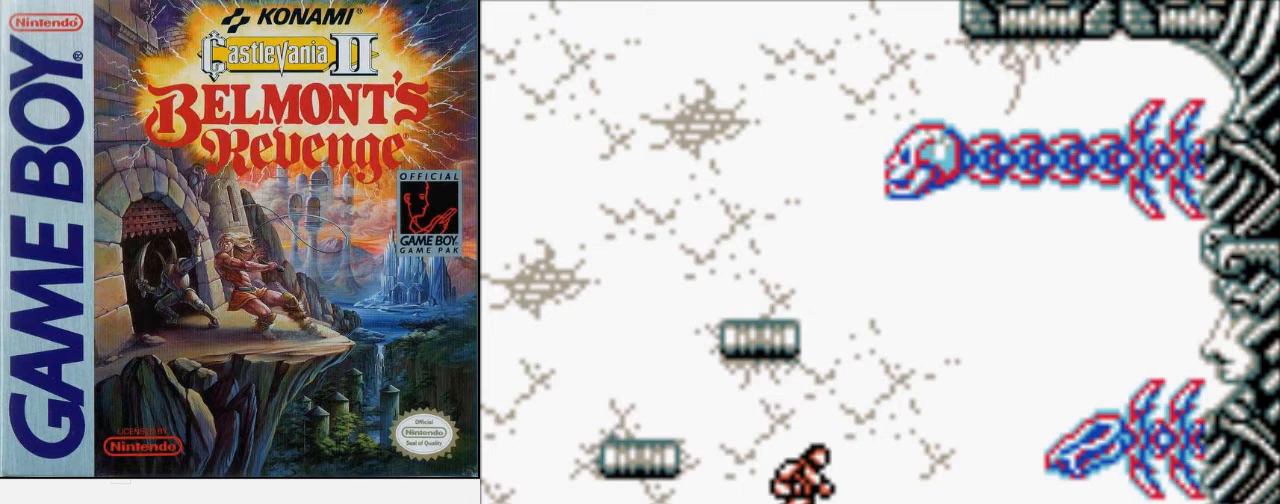
{"buttons": ["DPAD_UP"], "events": [[400, "DPAD_UP", "down"]]}
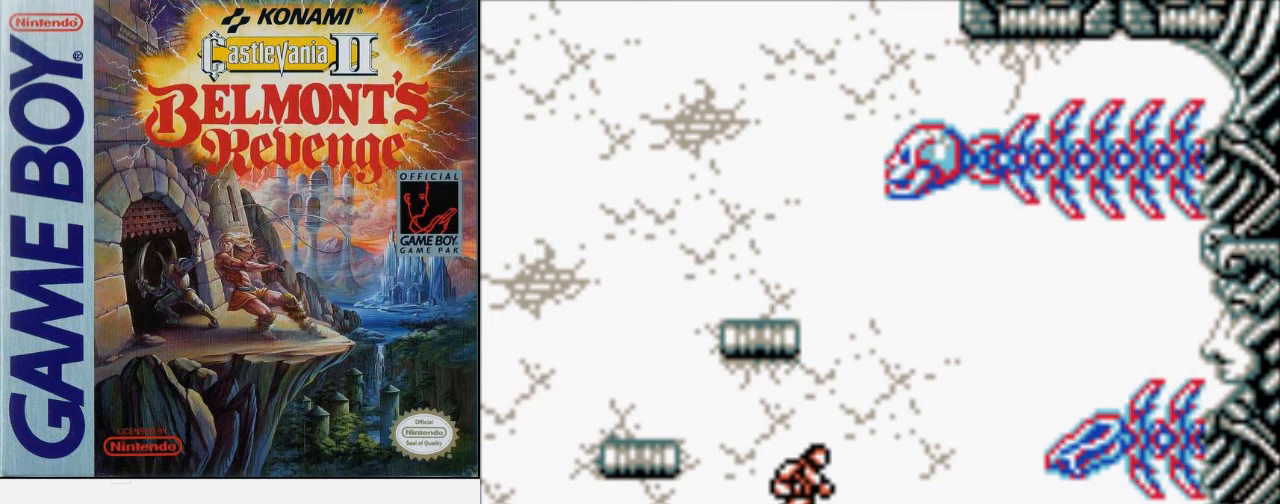
{"buttons": ["DPAD_UP"], "events": []}
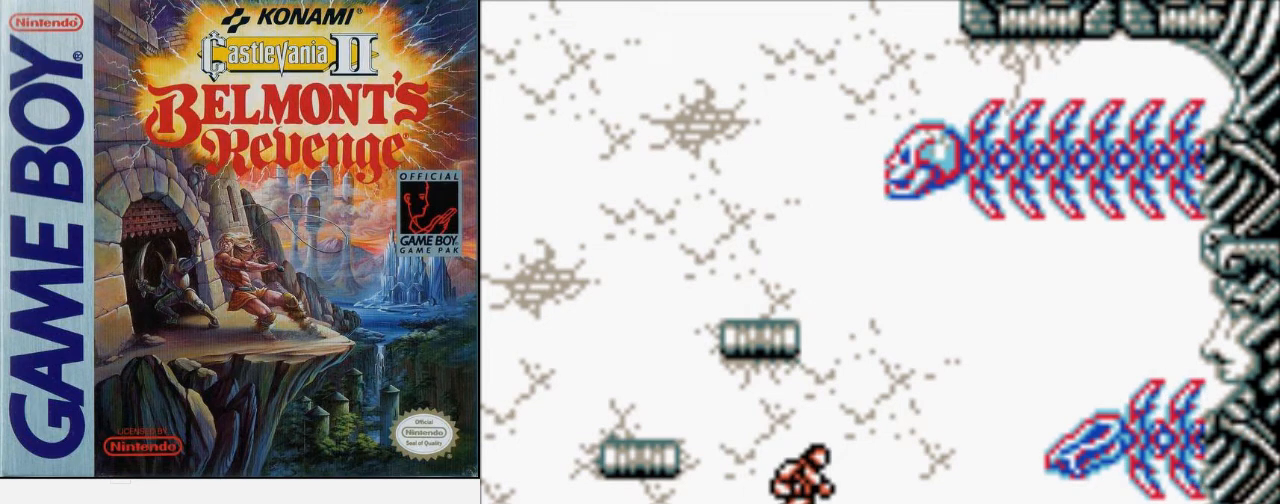
{"buttons": ["DPAD_UP"], "events": []}
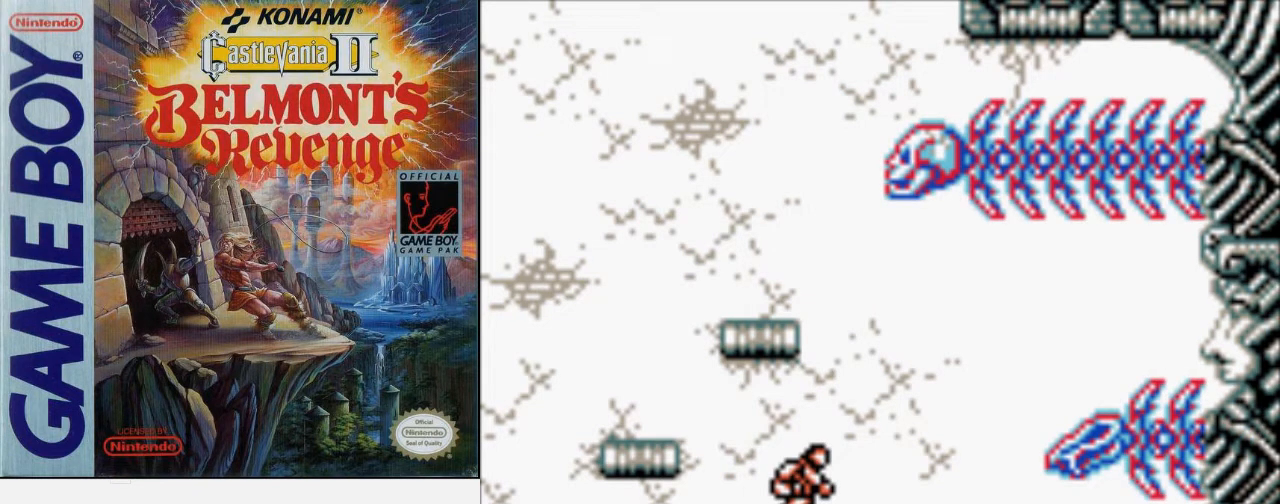
{"buttons": ["DPAD_UP"], "events": [[33, "A", "down"], [133, "A", "up"], [267, "B", "down"], [400, "B", "up"]]}
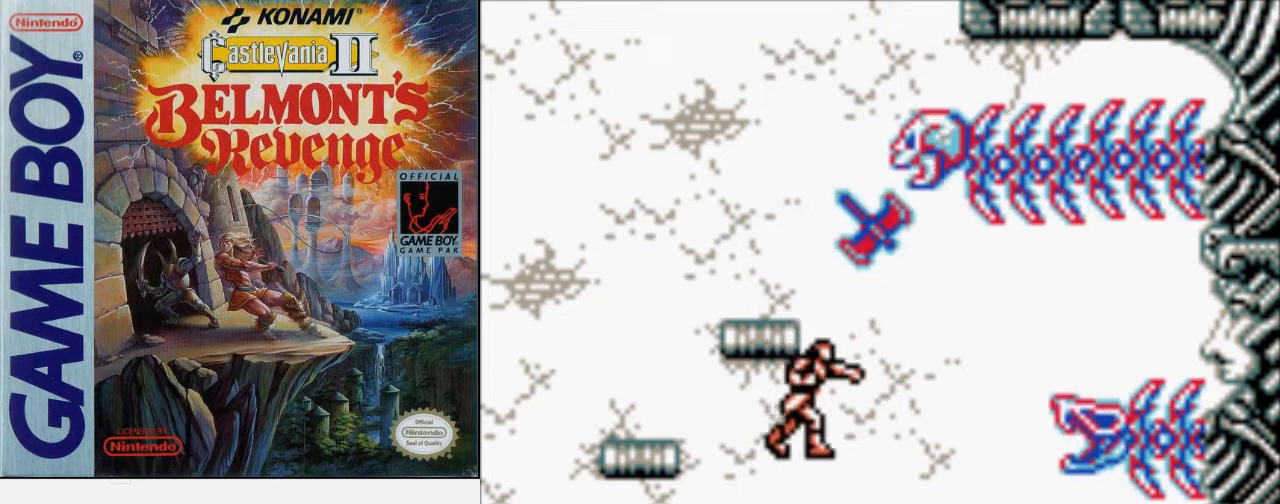
{"buttons": ["DPAD_UP"], "events": []}
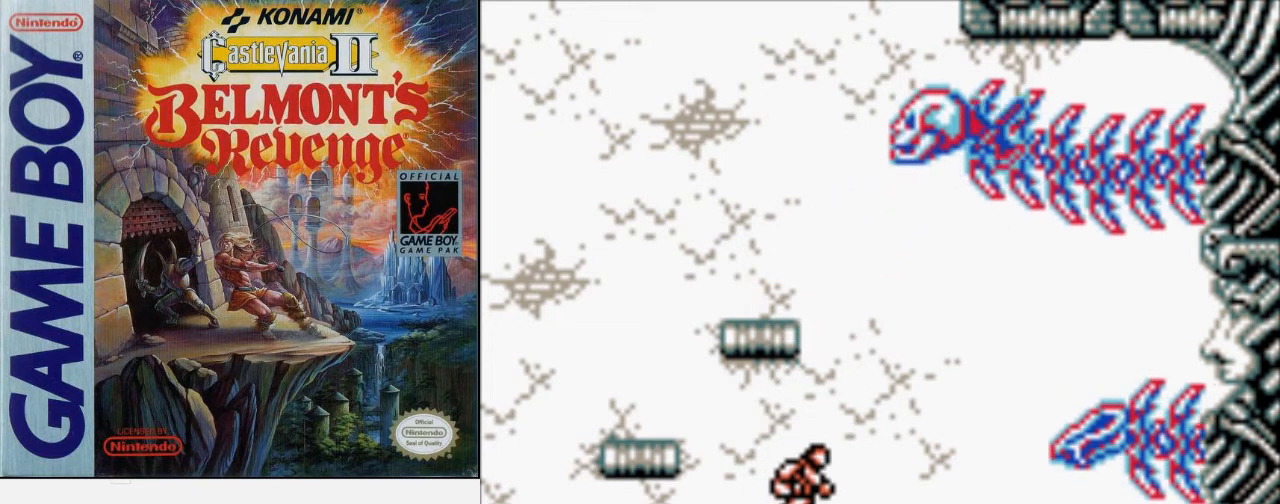
{"buttons": ["DPAD_UP"], "events": []}
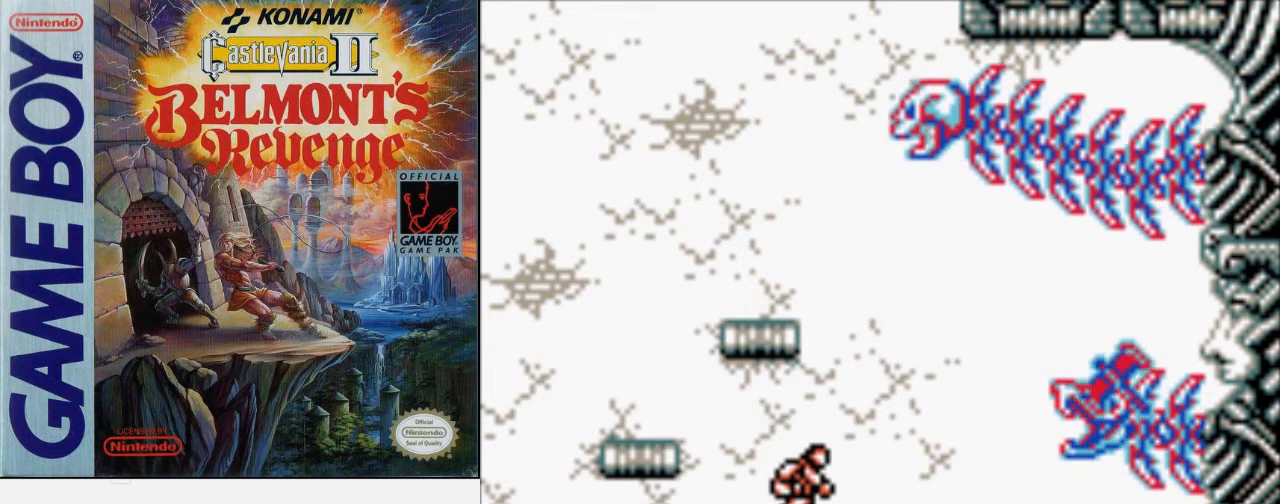
{"buttons": ["DPAD_UP"], "events": [[167, "A", "down"], [267, "A", "up"]]}
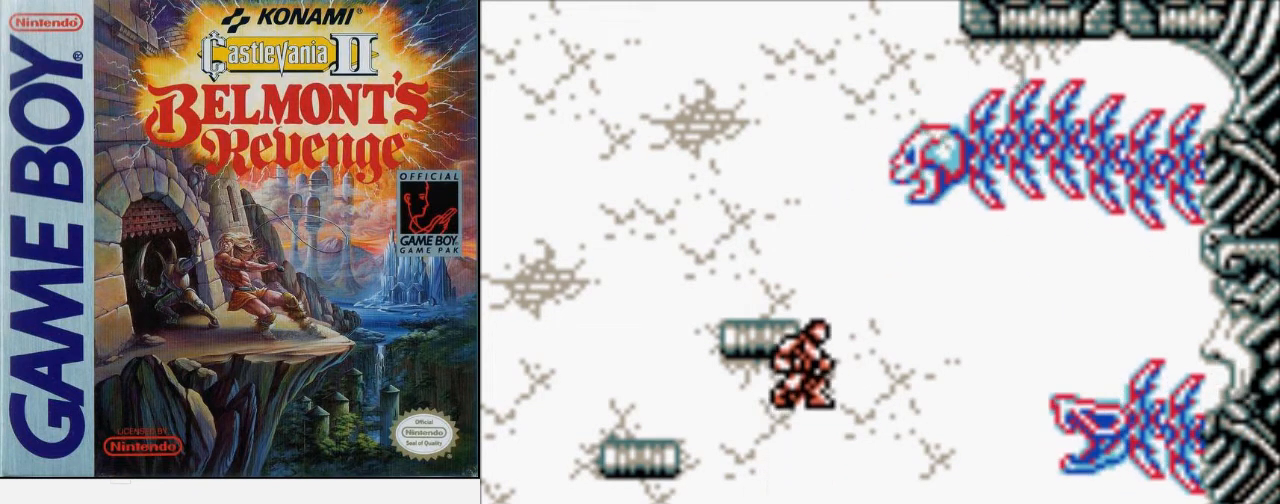
{"buttons": ["DPAD_UP"], "events": [[67, "B", "down"], [200, "B", "up"]]}
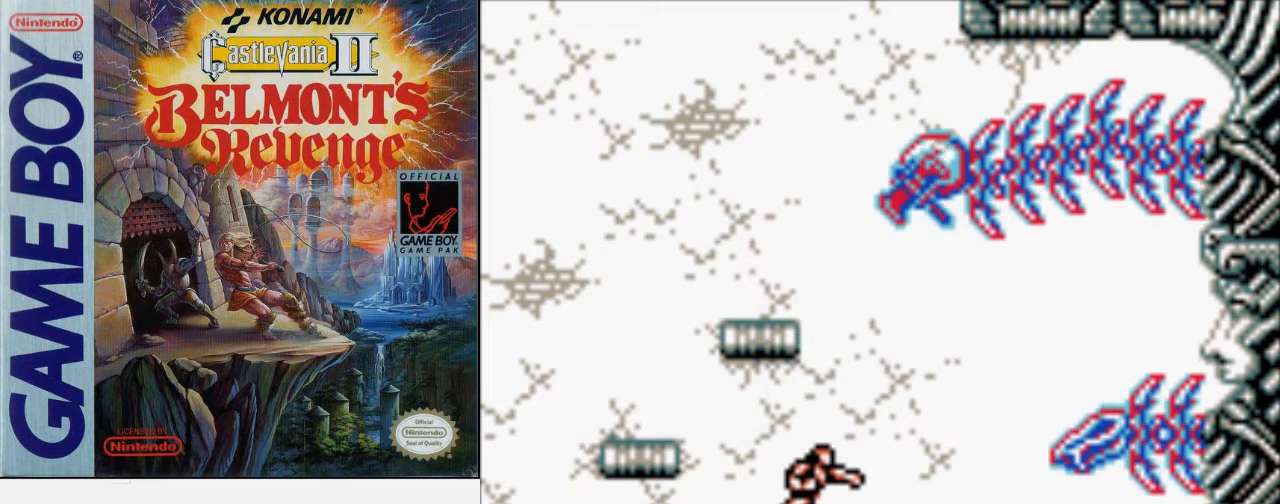
{"buttons": ["DPAD_UP"], "events": []}
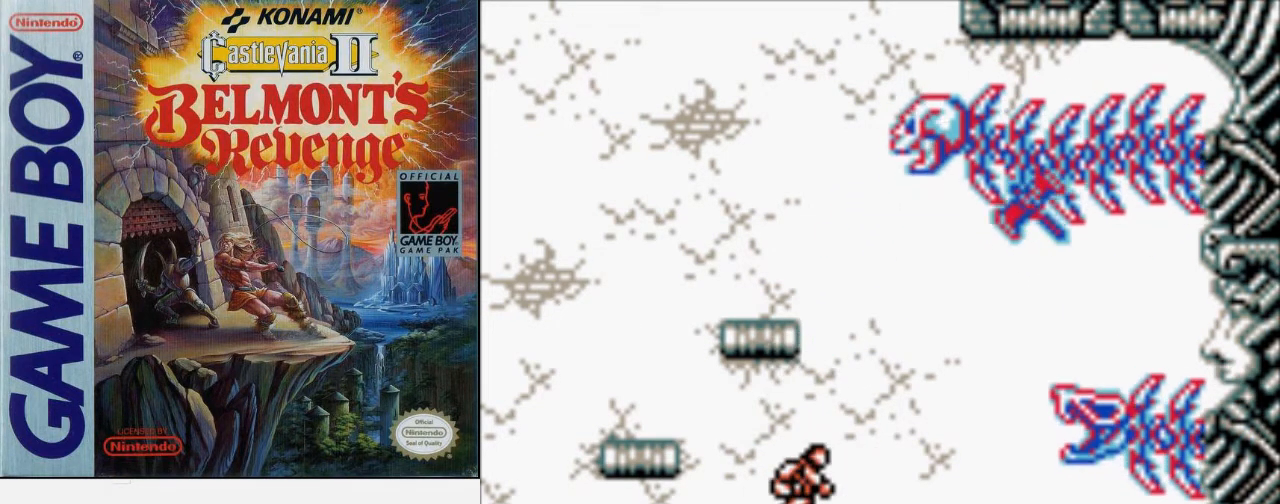
{"buttons": ["A", "DPAD_UP"], "events": [[500, "A", "down"]]}
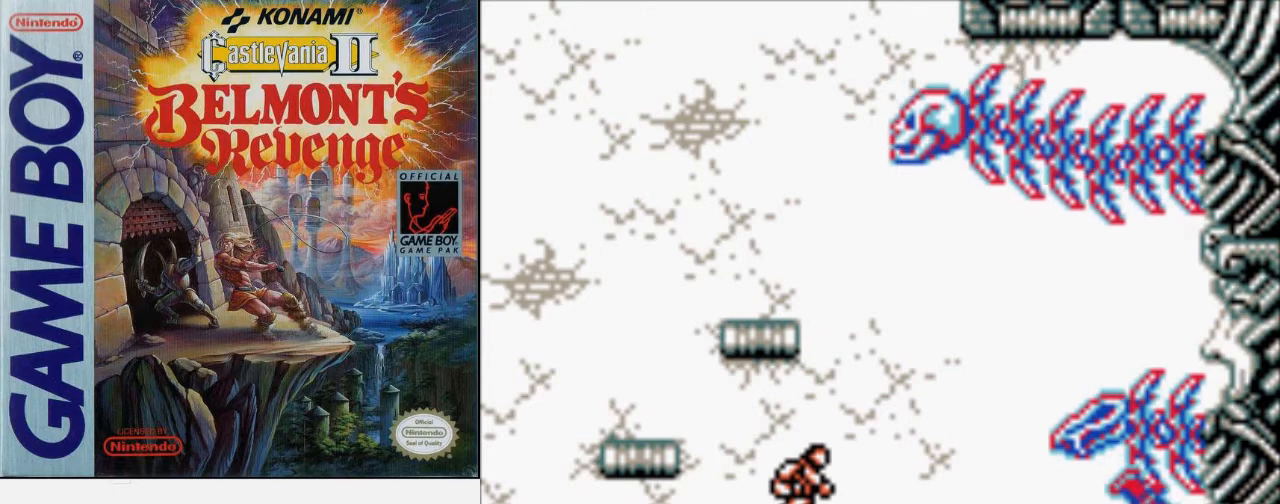
{"buttons": ["DPAD_UP"], "events": [[167, "A", "up"], [333, "B", "down"], [500, "B", "up"]]}
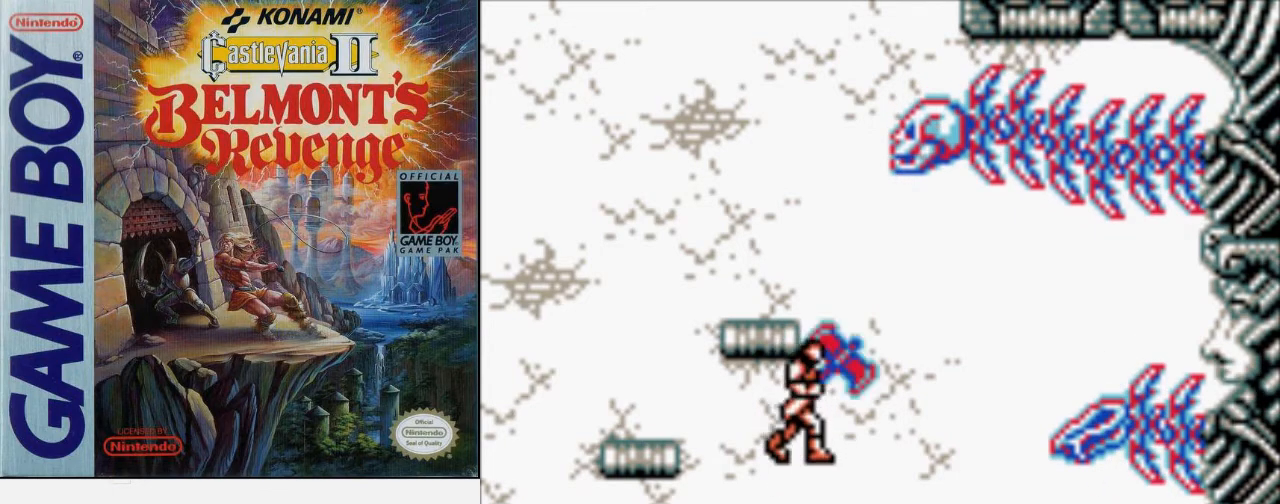
{"buttons": ["DPAD_UP"], "events": []}
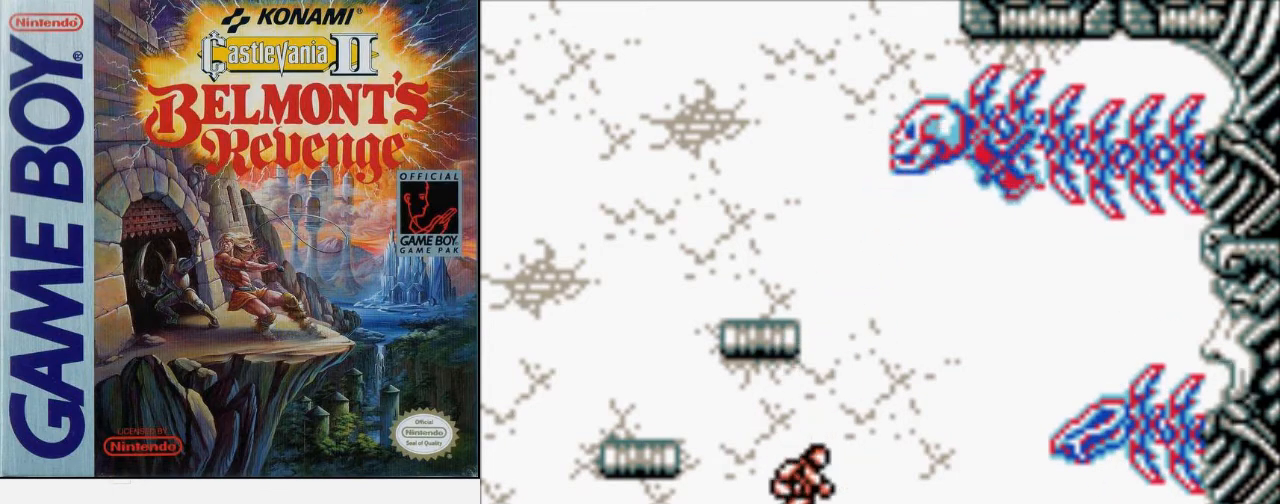
{"buttons": ["A", "DPAD_UP"], "events": [[467, "A", "down"]]}
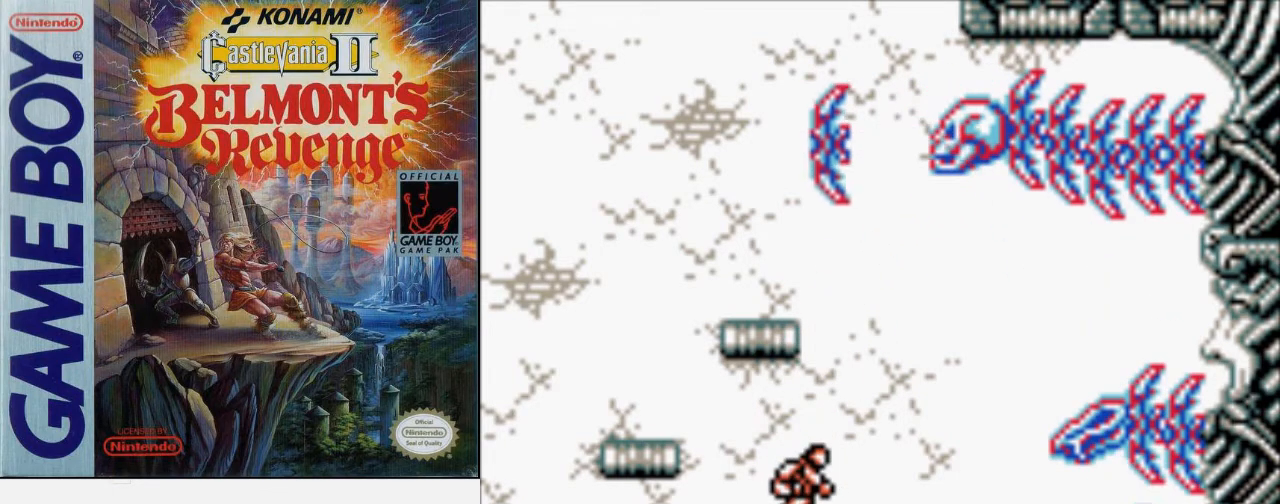
{"buttons": ["DPAD_UP"], "events": [[100, "A", "up"], [333, "B", "down"], [467, "B", "up"]]}
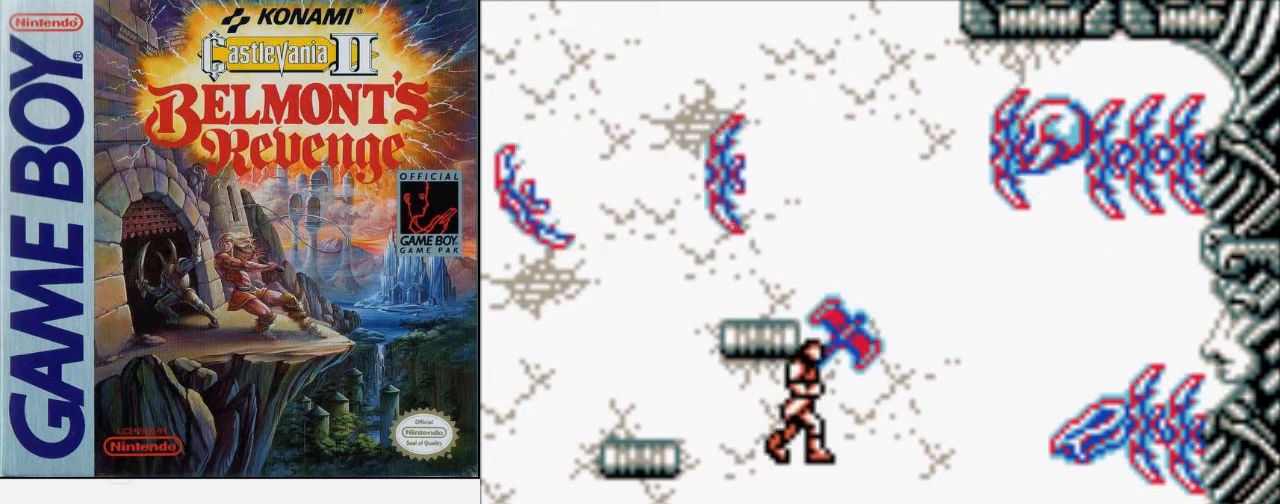
{"buttons": ["DPAD_UP"], "events": []}
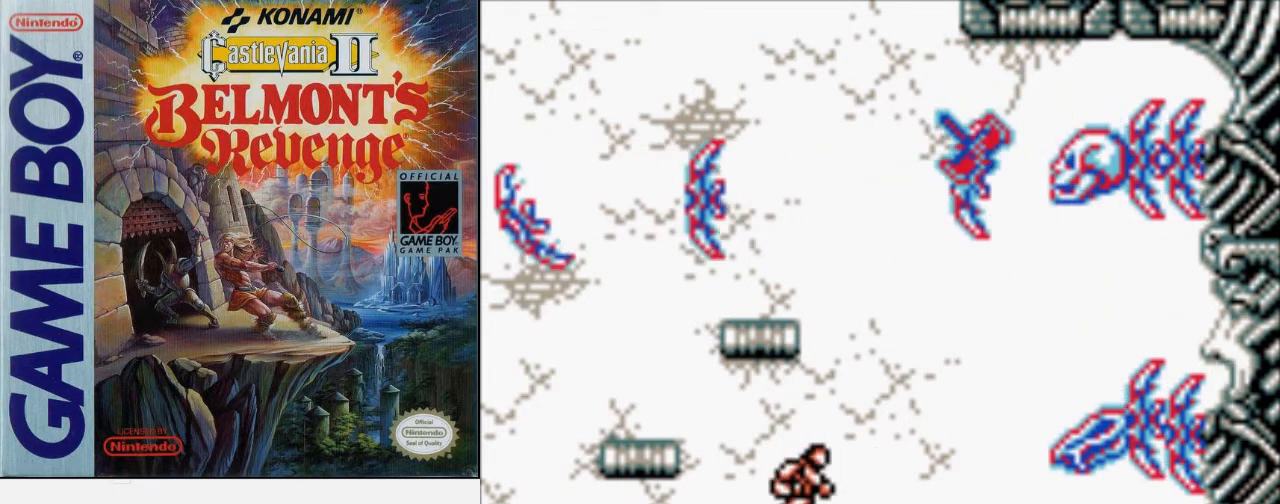
{"buttons": ["DPAD_RIGHT"], "events": [[167, "DPAD_RIGHT", "down"], [233, "DPAD_UP", "up"]]}
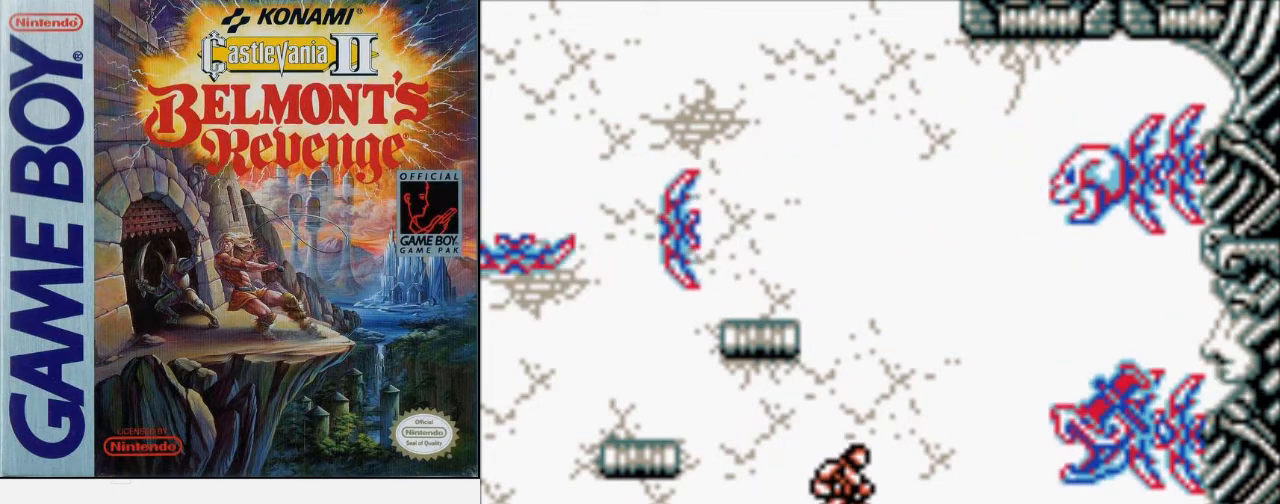
{"buttons": ["DPAD_DOWN"], "events": [[467, "DPAD_DOWN", "down"], [500, "DPAD_RIGHT", "up"]]}
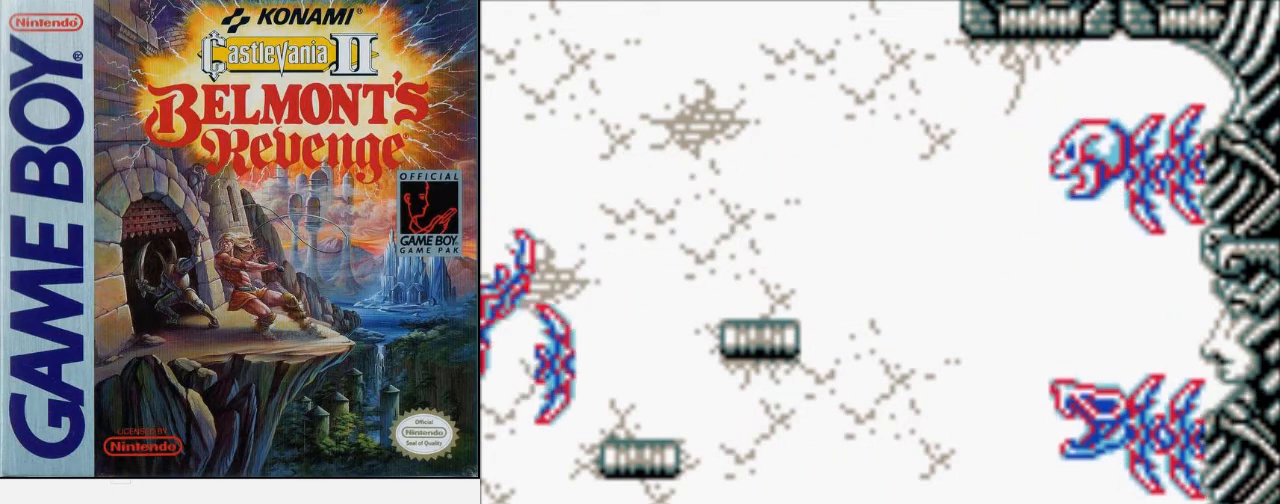
{"buttons": ["DPAD_DOWN"], "events": []}
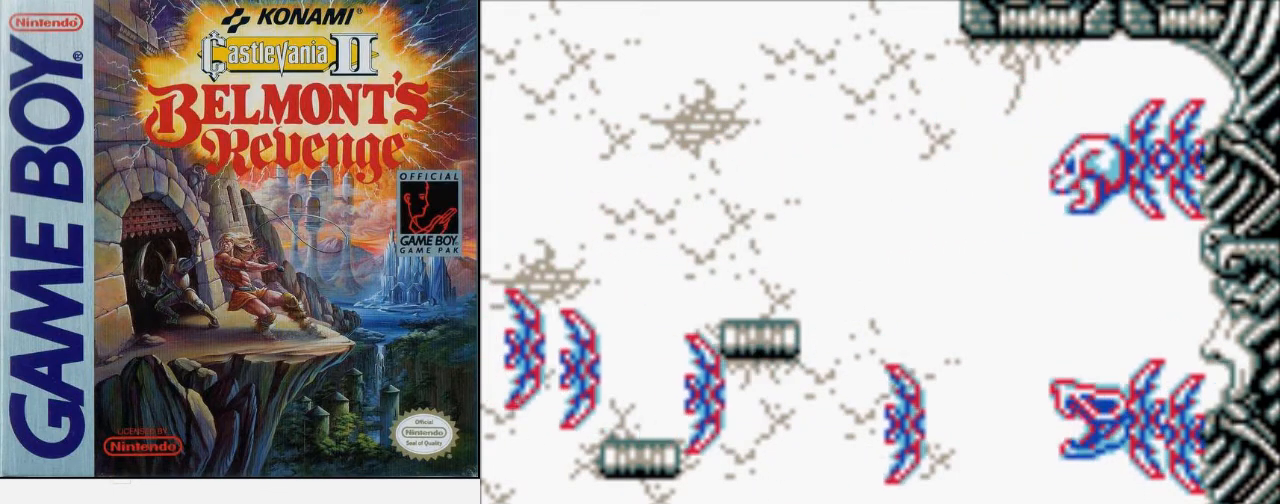
{"buttons": ["DPAD_DOWN"], "events": []}
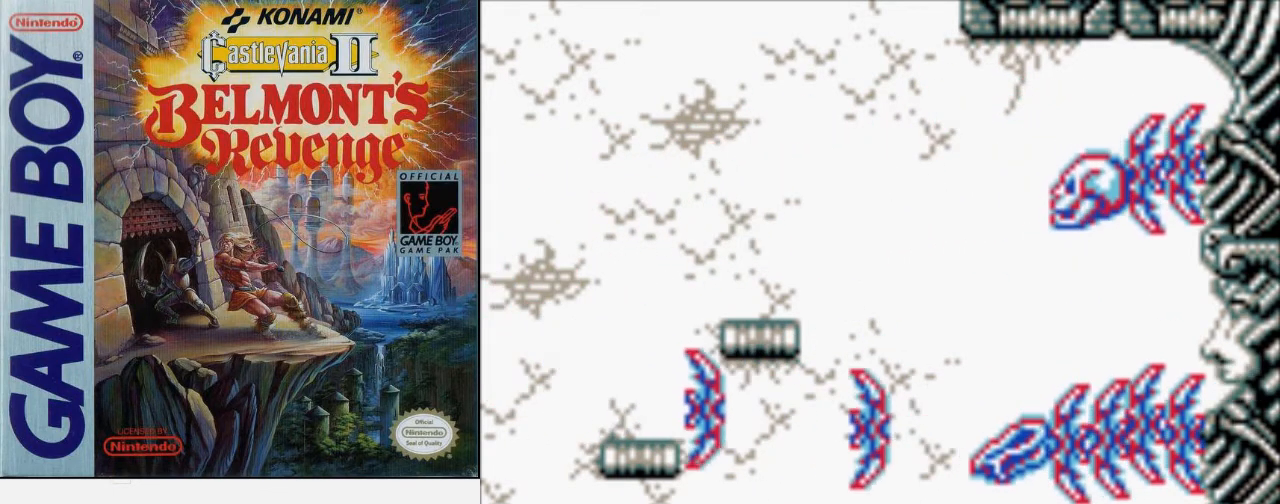
{"buttons": ["DPAD_DOWN"], "events": []}
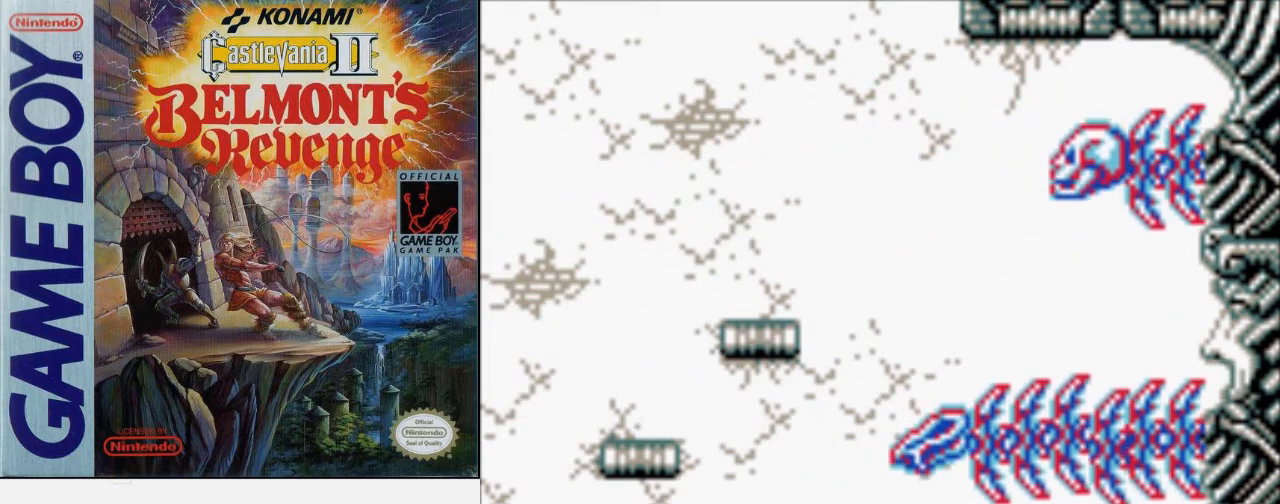
{"buttons": ["B", "DPAD_UP"], "events": [[33, "DPAD_DOWN", "up"], [67, "DPAD_UP", "down"], [200, "A", "down"], [267, "B", "down"], [367, "A", "up"]]}